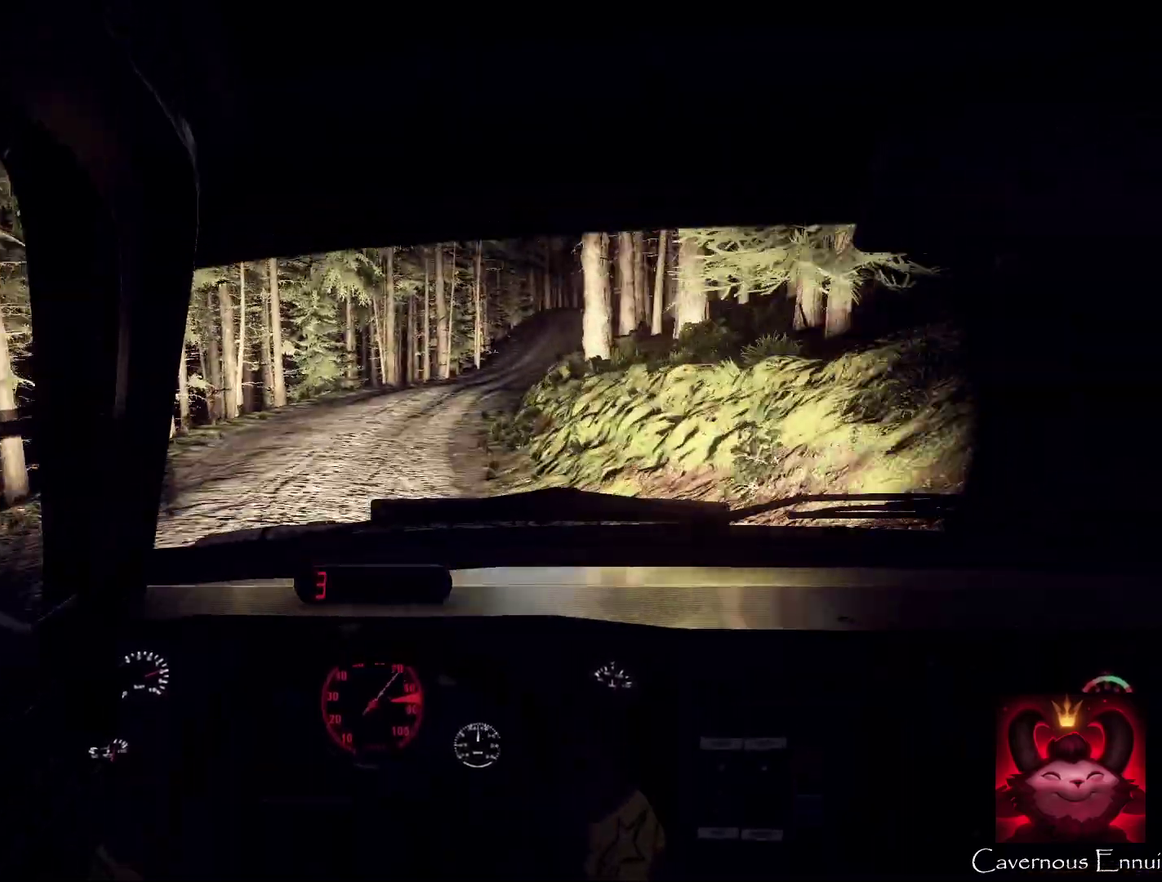
Gameplay with a controller (Xbox layout); each line is a JSON object with the inputs held at the frame after it (dt_ms = milliseconds from this image to that frame). "events" lists button and stick changes between this image and that frame as [ms after this image, input, new state], when the widget could be followed in between. Not read: L1 R1.
{"dt_ms": 500, "buttons": [], "left_stick": "center", "right_stick": "center", "events": [[167, "L2", "down"], [400, "left_stick", "center"], [433, "L2", "up"]]}
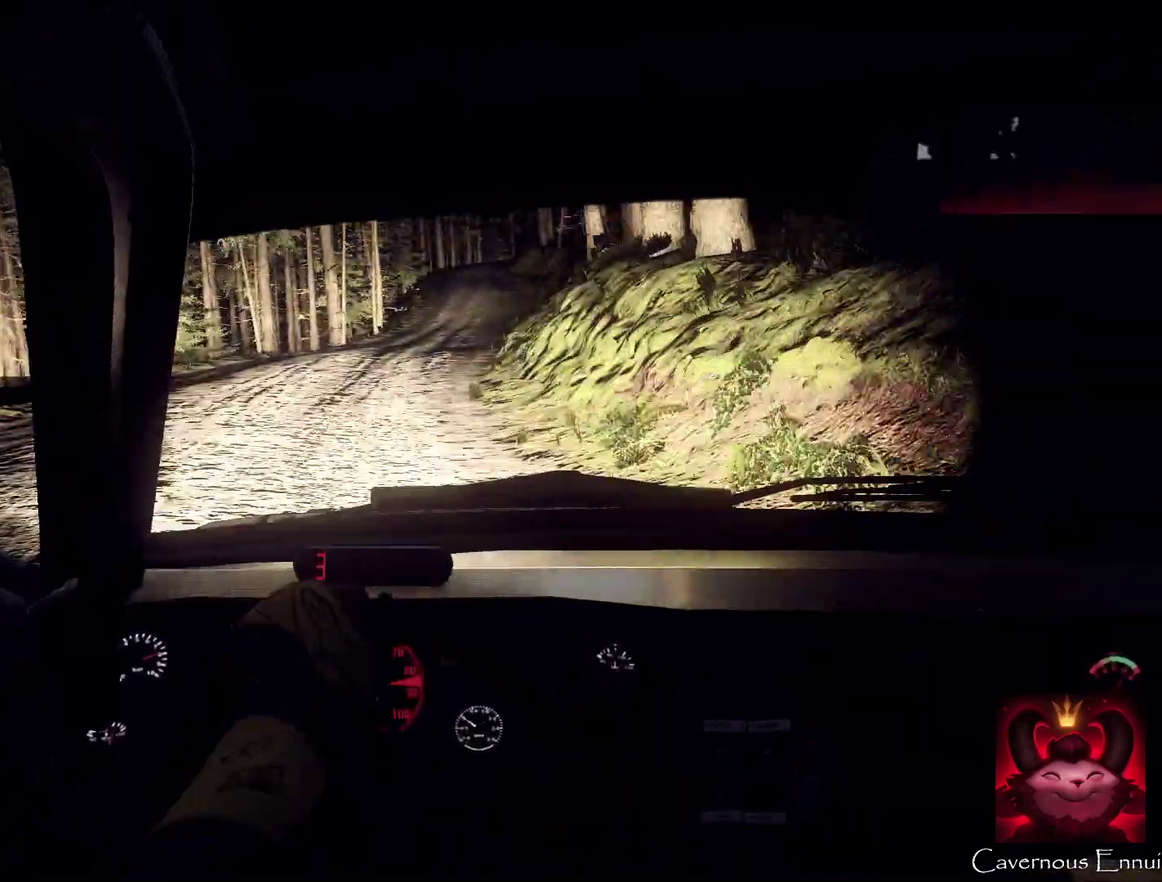
{"dt_ms": 500, "buttons": [], "left_stick": "center", "right_stick": "up", "events": [[33, "left_stick", "left"], [100, "right_stick", "up"], [133, "left_stick", "down-left"], [400, "left_stick", "center"]]}
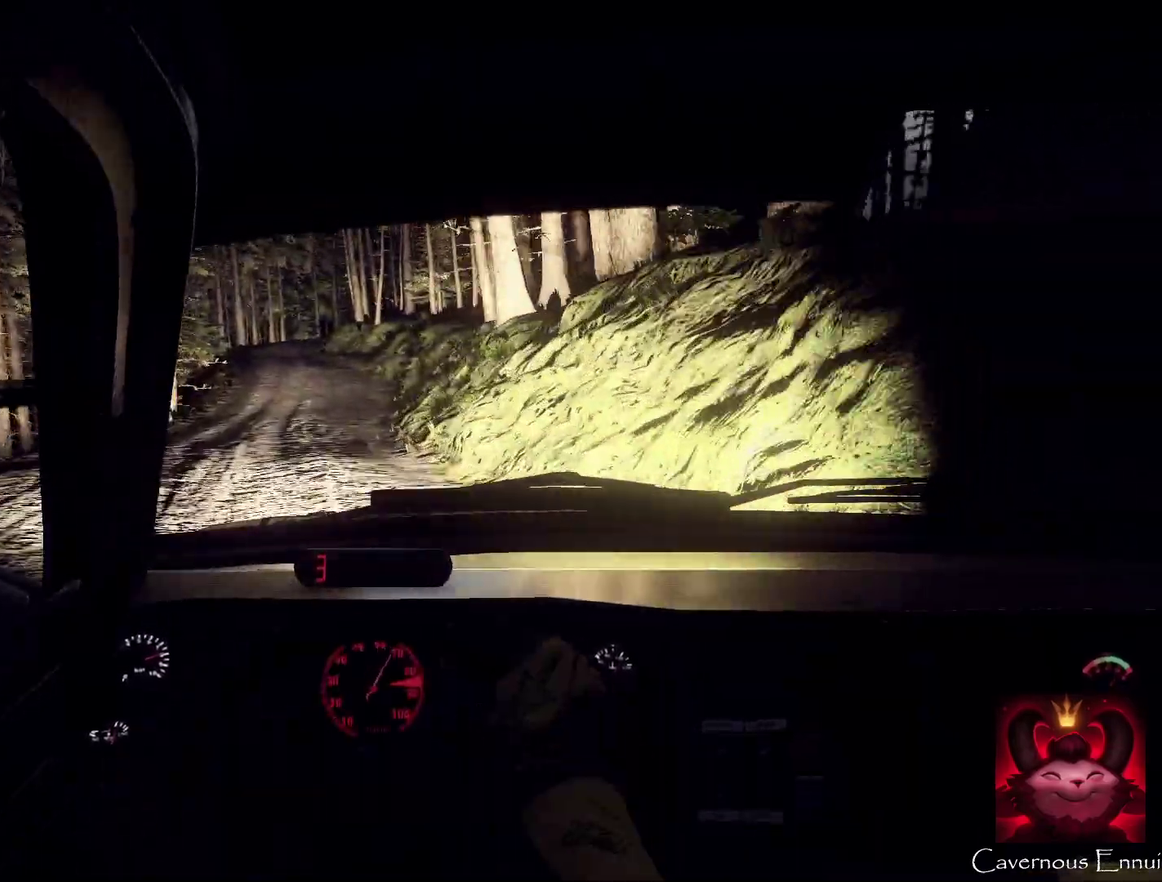
{"dt_ms": 500, "buttons": [], "left_stick": "center", "right_stick": "up", "events": [[233, "left_stick", "right"], [500, "left_stick", "center"]]}
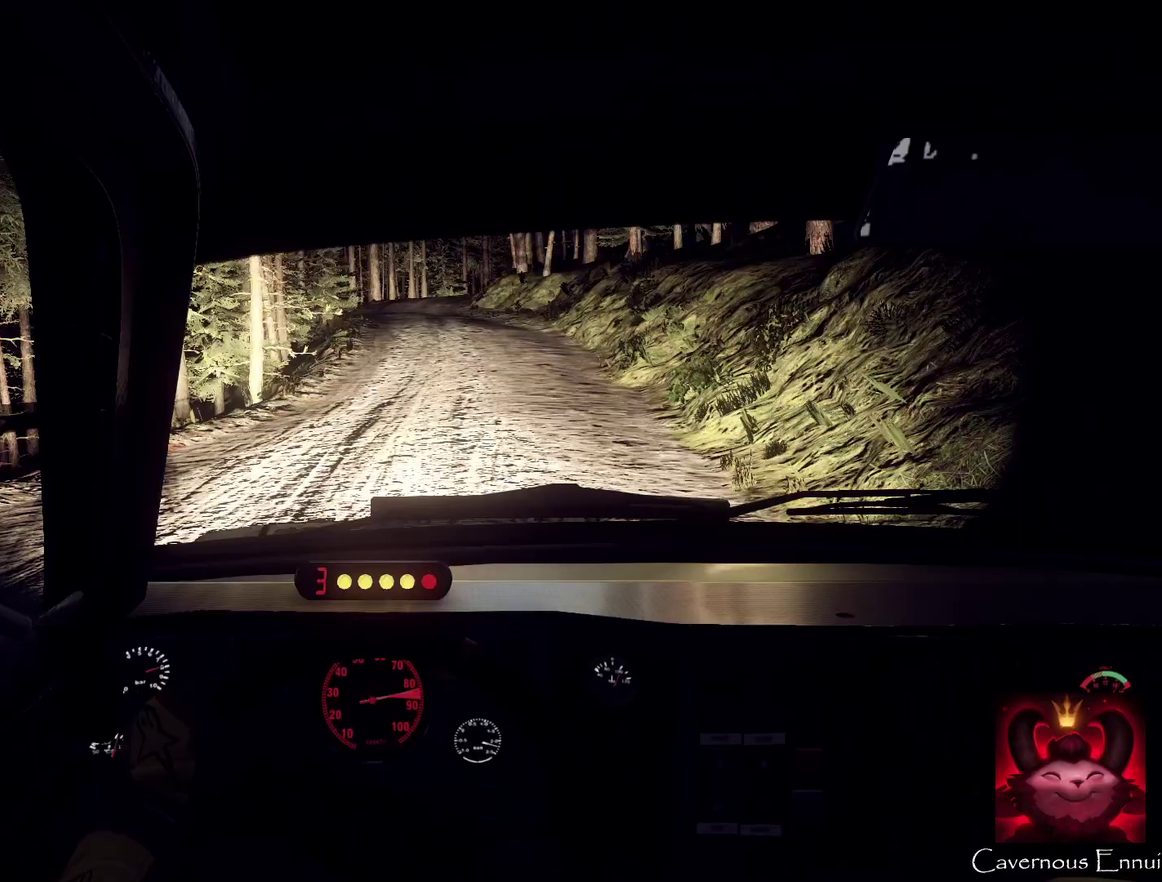
{"dt_ms": 500, "buttons": [], "left_stick": "center", "right_stick": "up", "events": []}
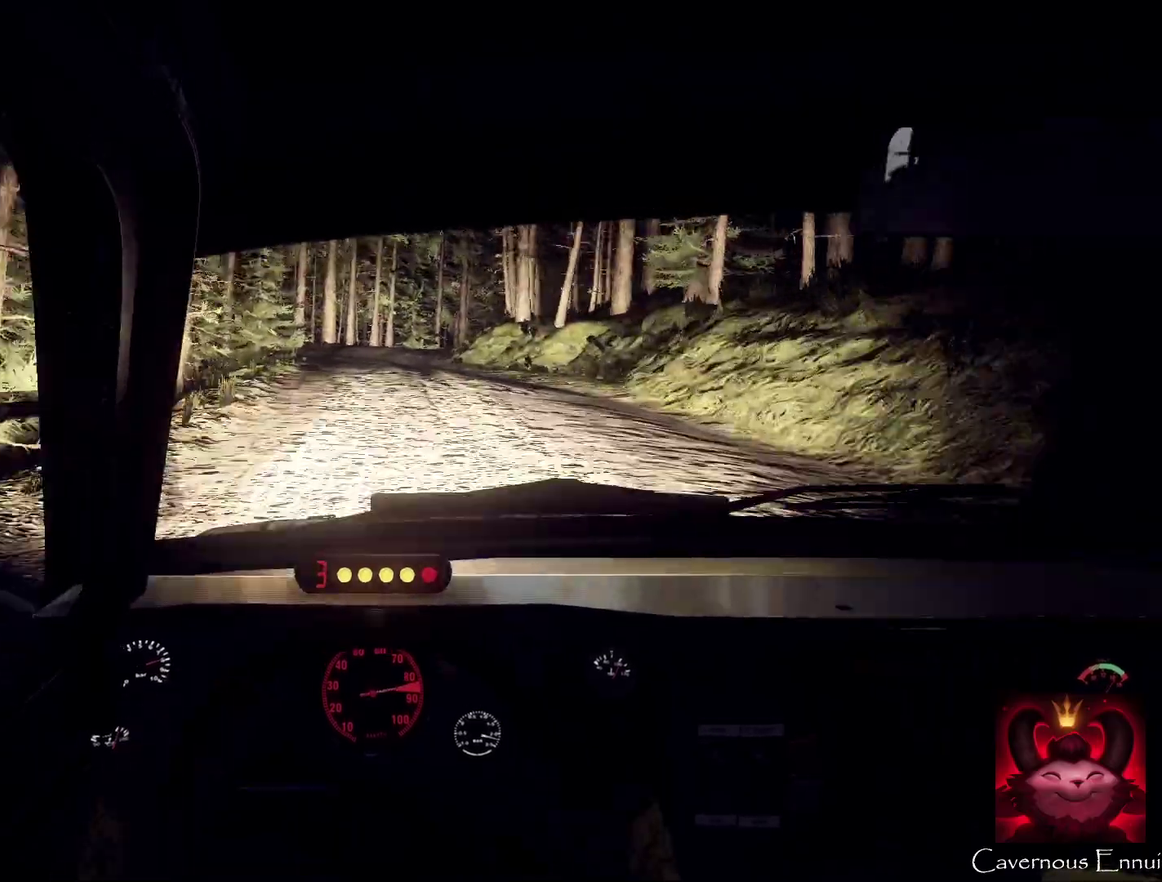
{"dt_ms": 500, "buttons": ["L2"], "left_stick": "right", "right_stick": "up", "events": [[33, "L2", "down"], [333, "L2", "up"], [333, "right_stick", "center"], [400, "left_stick", "right"], [433, "L2", "down"], [500, "right_stick", "up"]]}
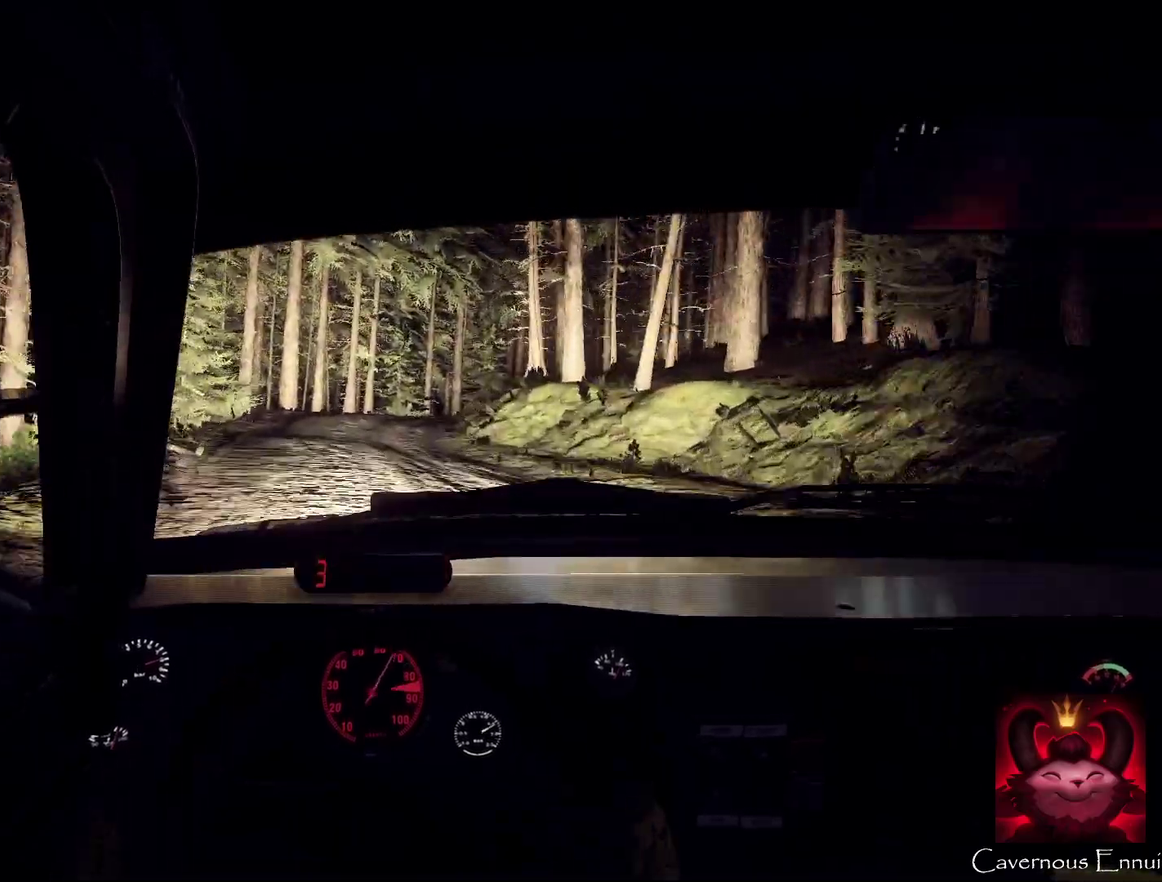
{"dt_ms": 400, "buttons": ["L2"], "left_stick": "right", "right_stick": "up", "events": [[100, "L2", "up"], [133, "left_stick", "center"], [333, "L2", "down"], [367, "left_stick", "right"]]}
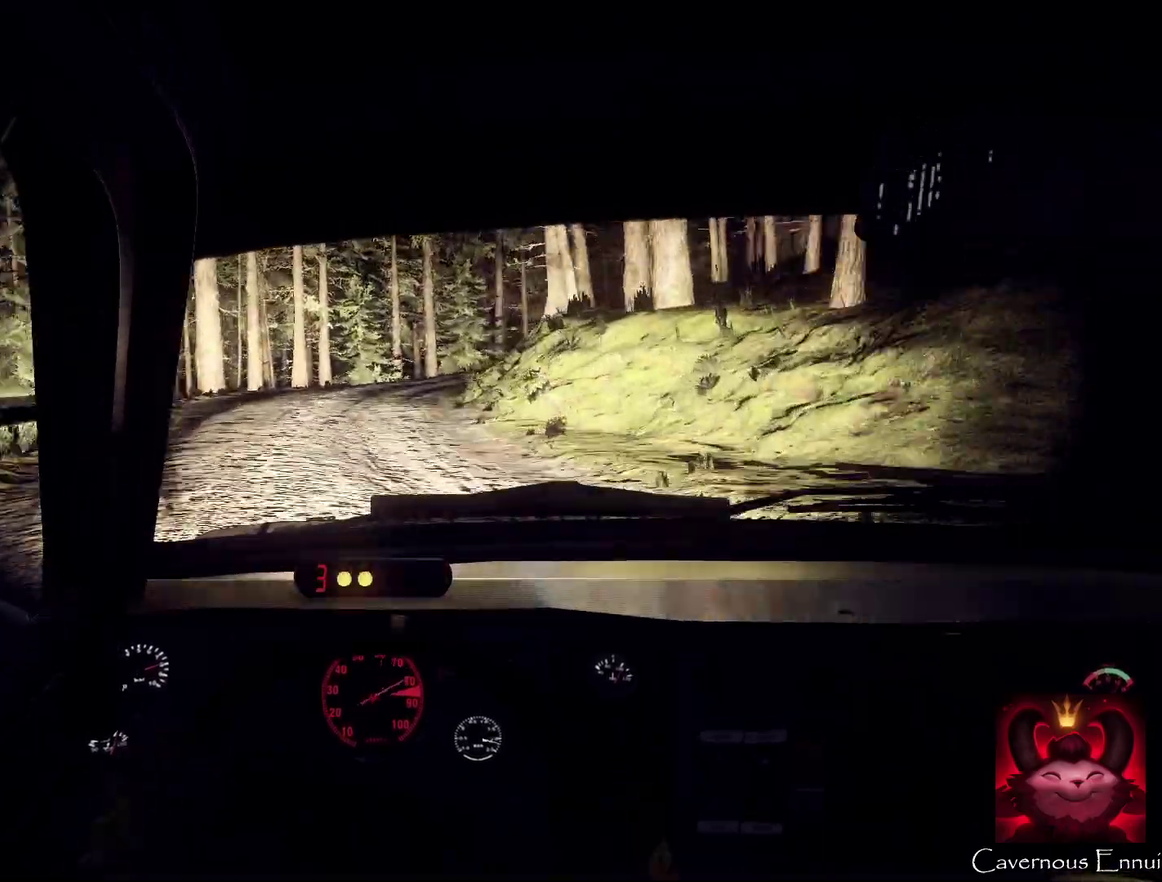
{"dt_ms": 600, "buttons": ["L2"], "left_stick": "center", "right_stick": "center", "events": [[33, "right_stick", "center"], [300, "L2", "up"], [300, "left_stick", "center"], [300, "right_stick", "up"], [367, "L2", "down"], [367, "left_stick", "right"], [433, "L2", "up"], [433, "right_stick", "center"], [500, "left_stick", "center"], [533, "L2", "down"]]}
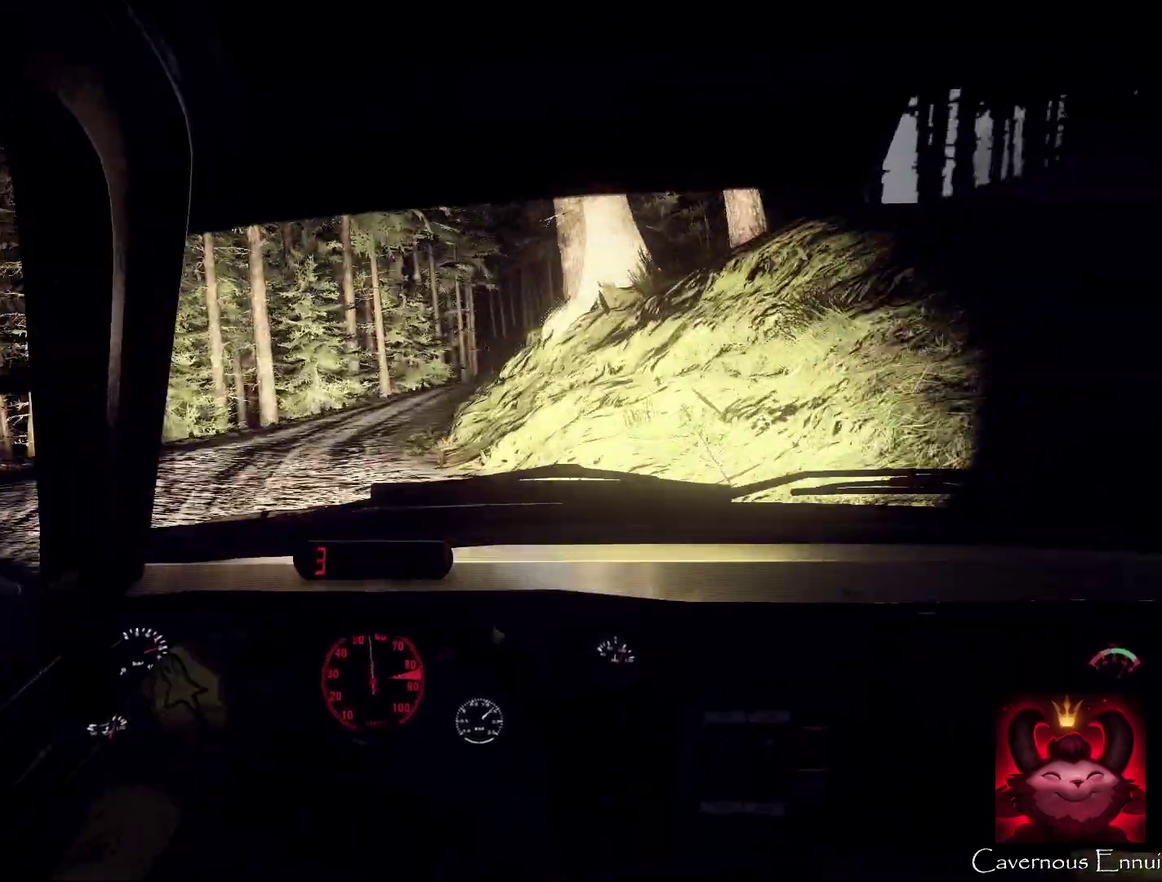
{"dt_ms": 400, "buttons": [], "left_stick": "center", "right_stick": "up", "events": [[33, "L2", "up"], [100, "right_stick", "up"], [200, "left_stick", "right"], [200, "right_stick", "center"], [400, "left_stick", "center"], [400, "right_stick", "up"]]}
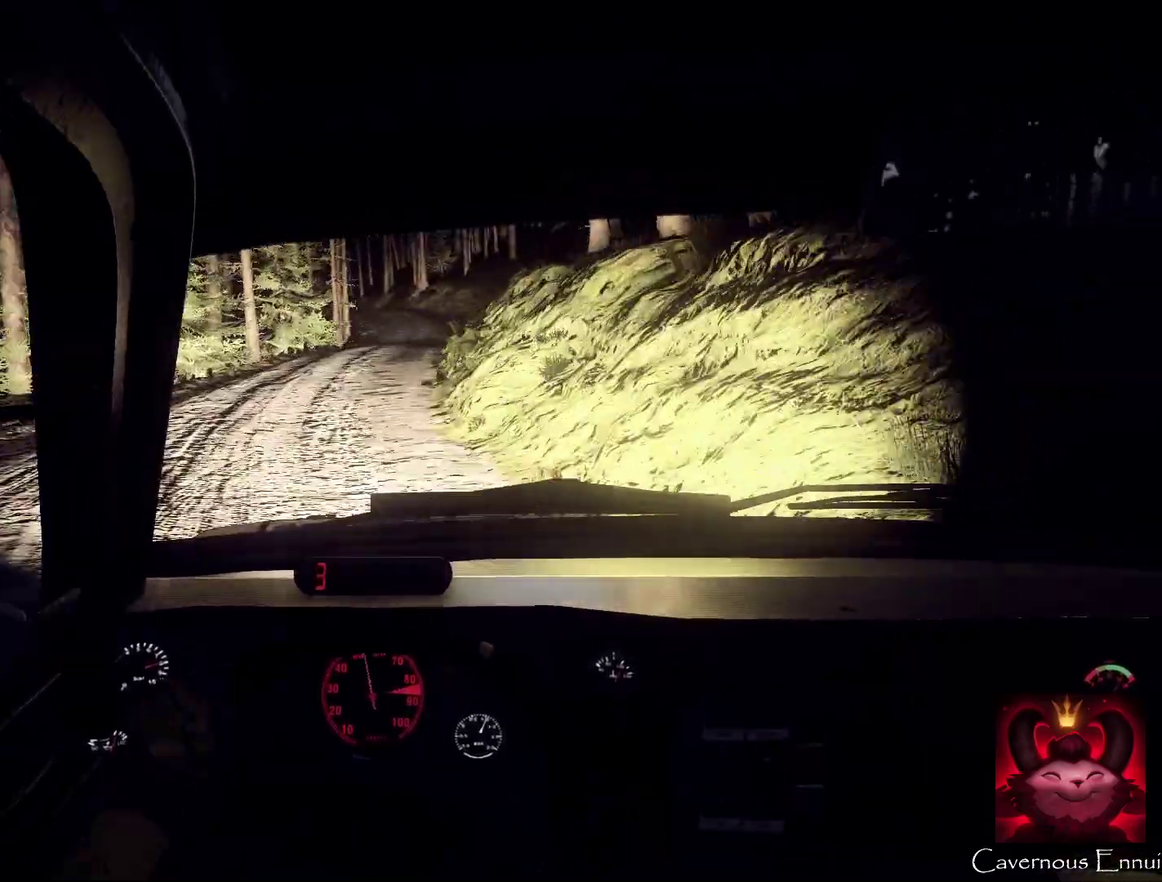
{"dt_ms": 600, "buttons": [], "left_stick": "center", "right_stick": "up", "events": [[167, "left_stick", "left"], [533, "left_stick", "center"]]}
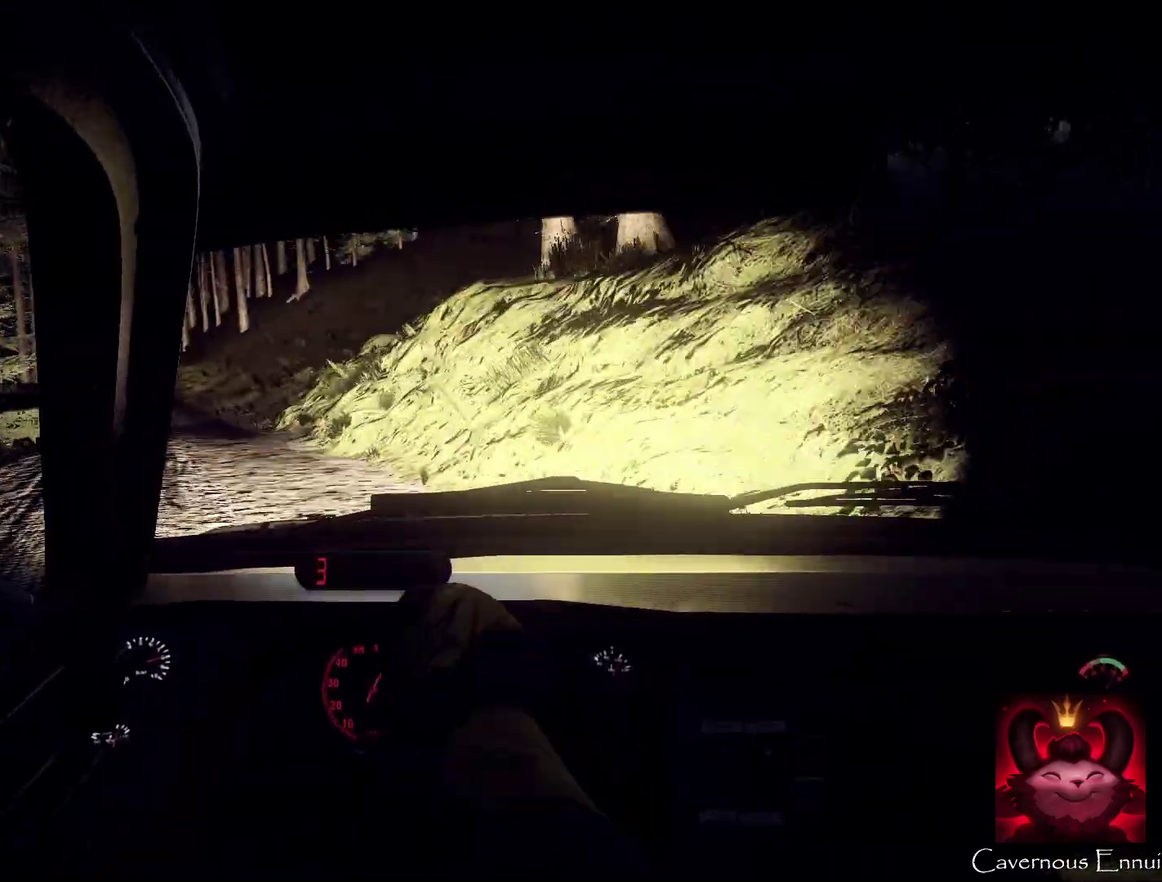
{"dt_ms": 500, "buttons": [], "left_stick": "center", "right_stick": "up", "events": [[100, "left_stick", "left"], [167, "left_stick", "down-left"], [333, "left_stick", "center"]]}
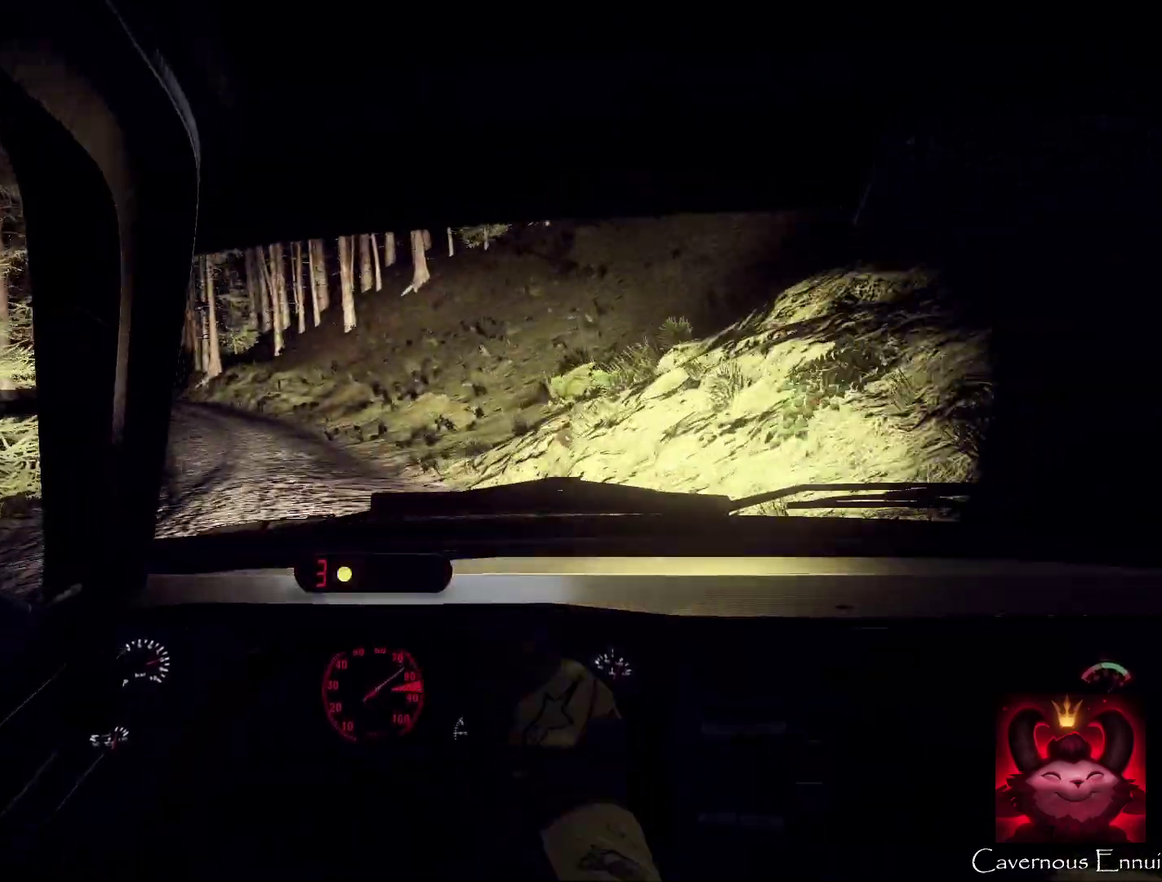
{"dt_ms": 400, "buttons": [], "left_stick": "center", "right_stick": "up", "events": [[33, "left_stick", "down-left"], [133, "L2", "down"], [400, "L2", "up"], [400, "left_stick", "center"]]}
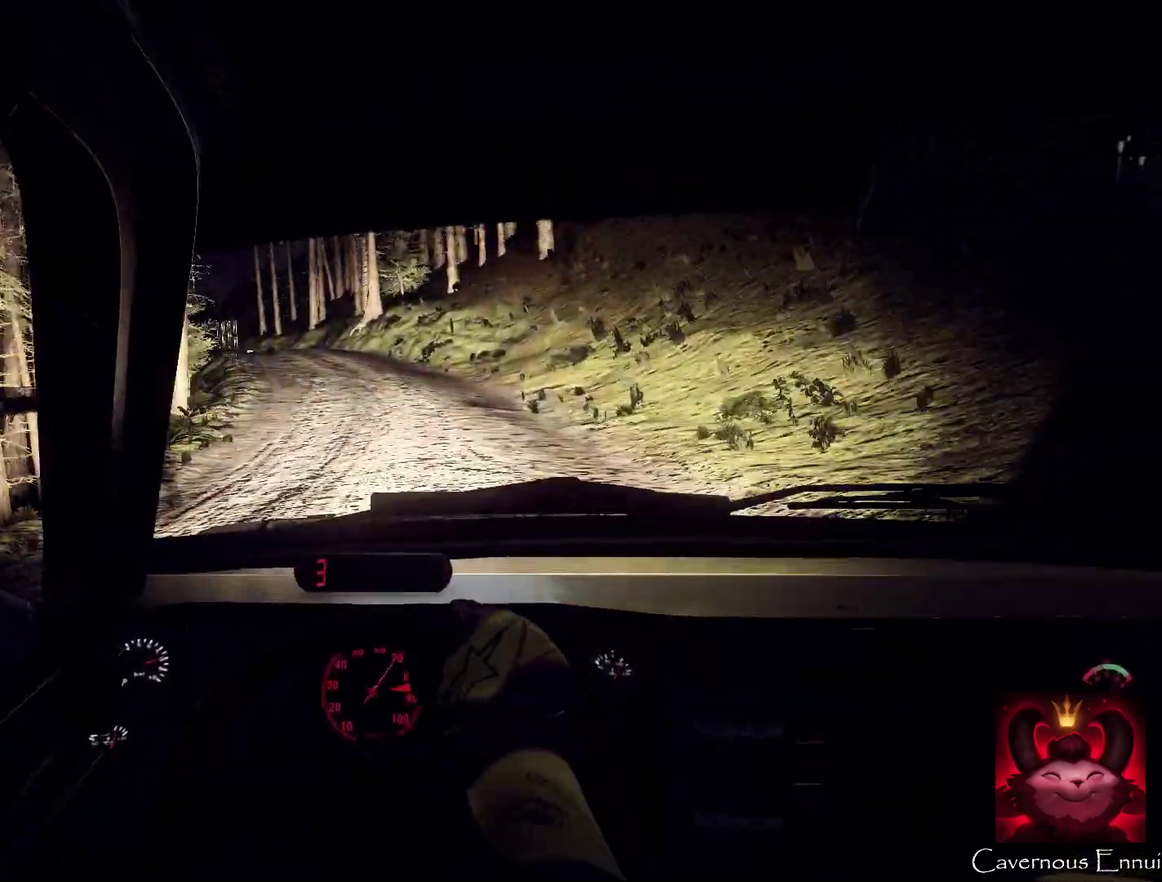
{"dt_ms": 600, "buttons": [], "left_stick": "center", "right_stick": "up", "events": [[67, "L2", "down"], [100, "left_stick", "left"], [267, "L2", "up"], [267, "left_stick", "center"], [433, "left_stick", "right"], [567, "left_stick", "center"]]}
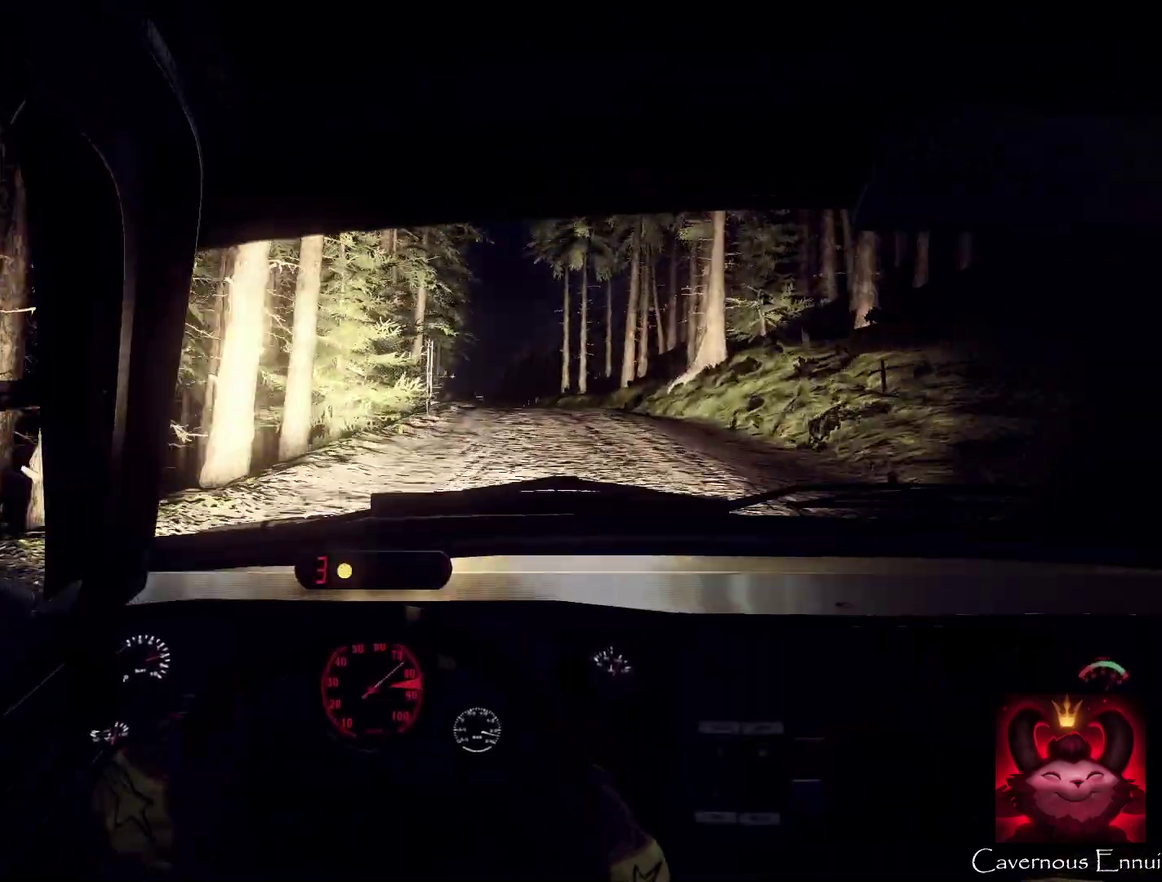
{"dt_ms": 700, "buttons": [], "left_stick": "center", "right_stick": "up", "events": [[167, "L2", "down"], [167, "left_stick", "left"], [300, "L2", "up"], [300, "left_stick", "center"], [500, "left_stick", "left"], [533, "L2", "down"], [600, "L2", "up"], [667, "left_stick", "center"]]}
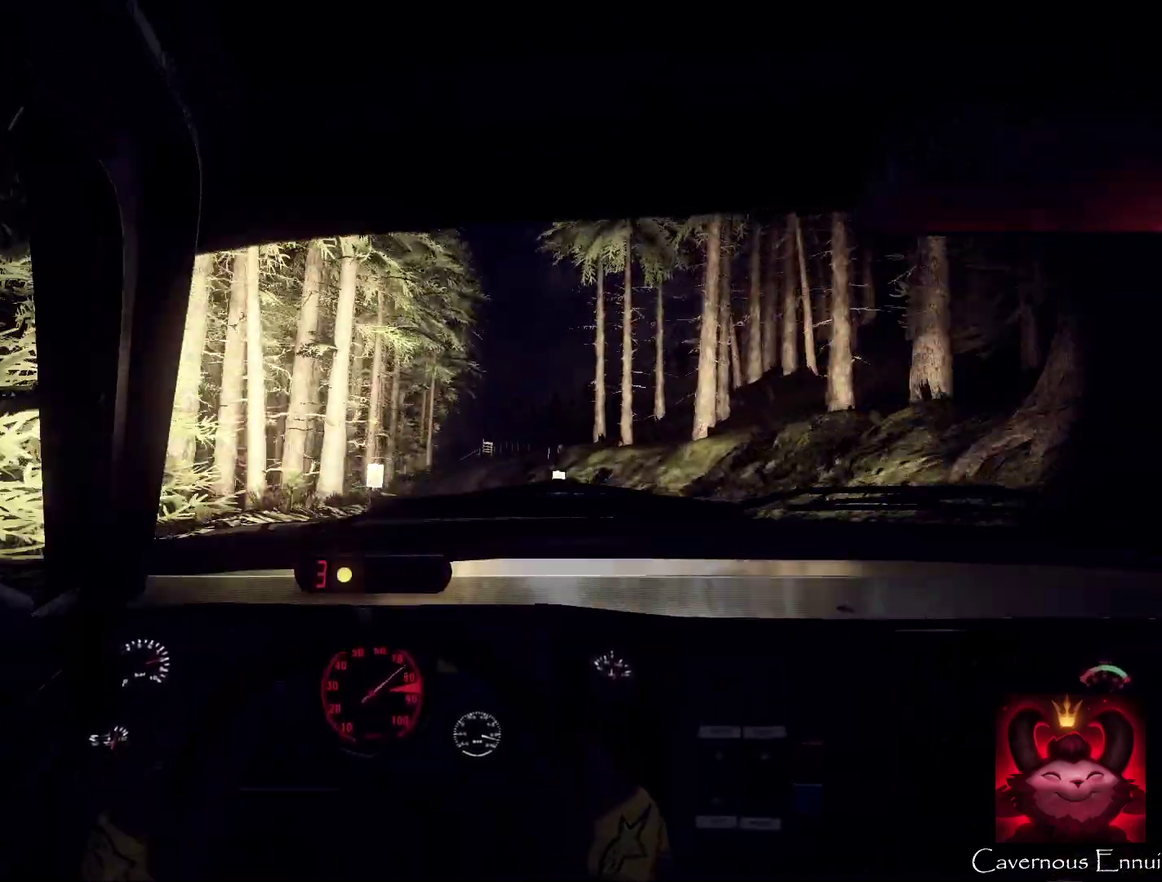
{"dt_ms": 300, "buttons": [], "left_stick": "right", "right_stick": "up", "events": [[167, "left_stick", "right"]]}
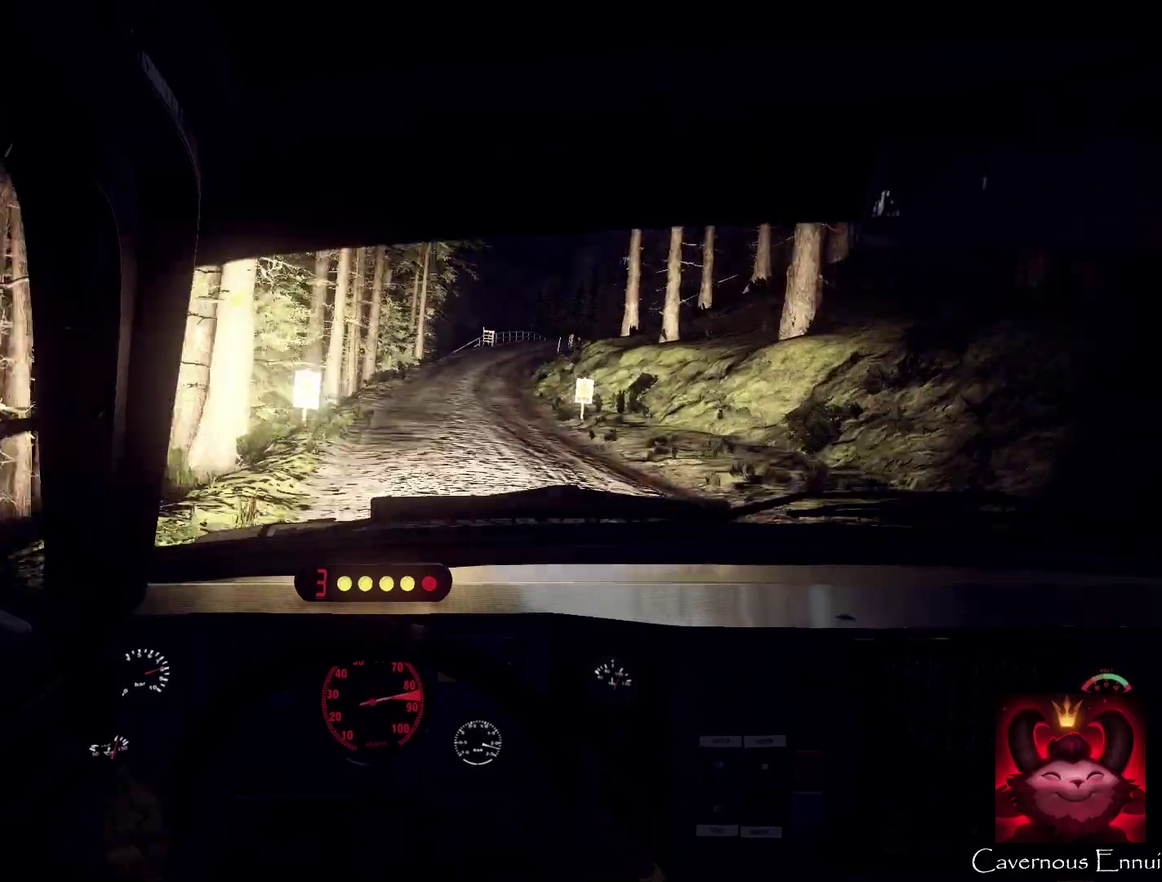
{"dt_ms": 500, "buttons": [], "left_stick": "center", "right_stick": "up", "events": [[100, "left_stick", "center"], [267, "left_stick", "right"], [367, "left_stick", "center"]]}
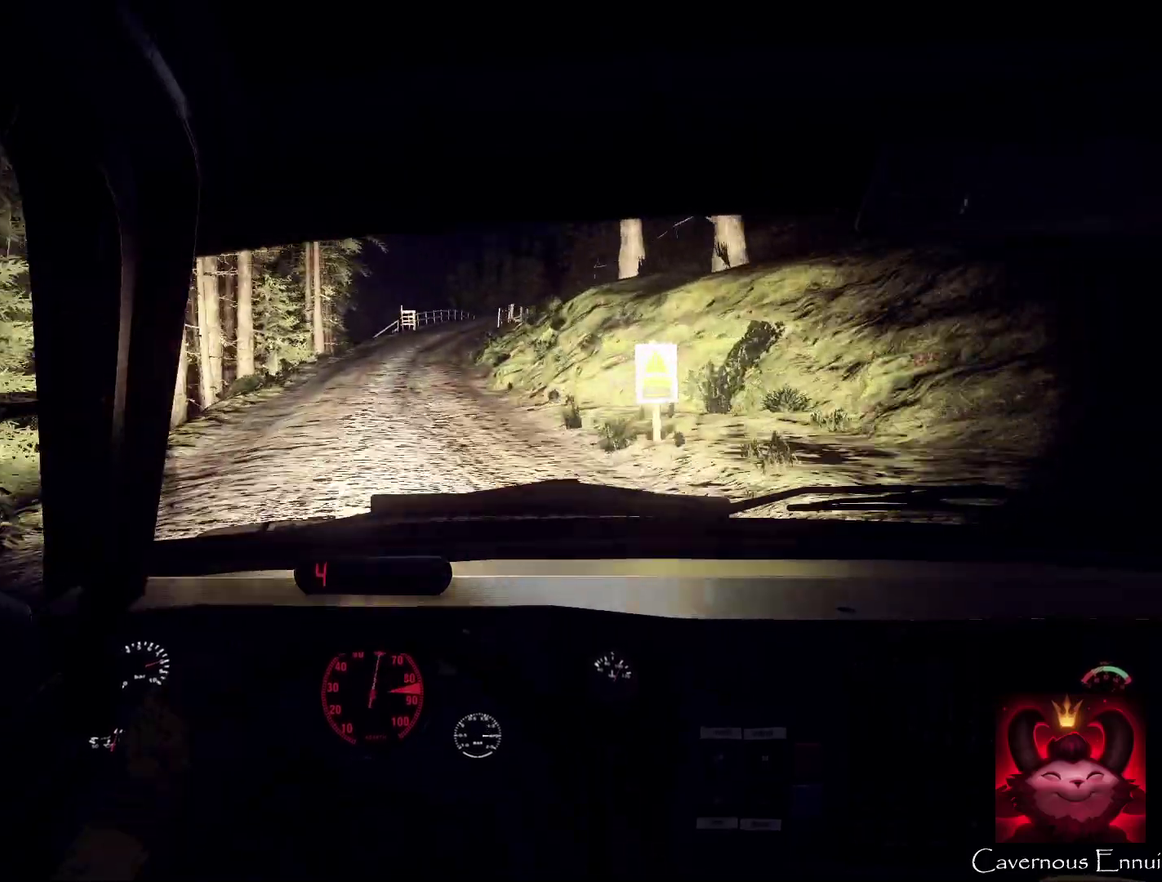
{"dt_ms": 400, "buttons": [], "left_stick": "right", "right_stick": "up", "events": [[33, "left_stick", "down-left"], [167, "left_stick", "center"], [400, "left_stick", "right"]]}
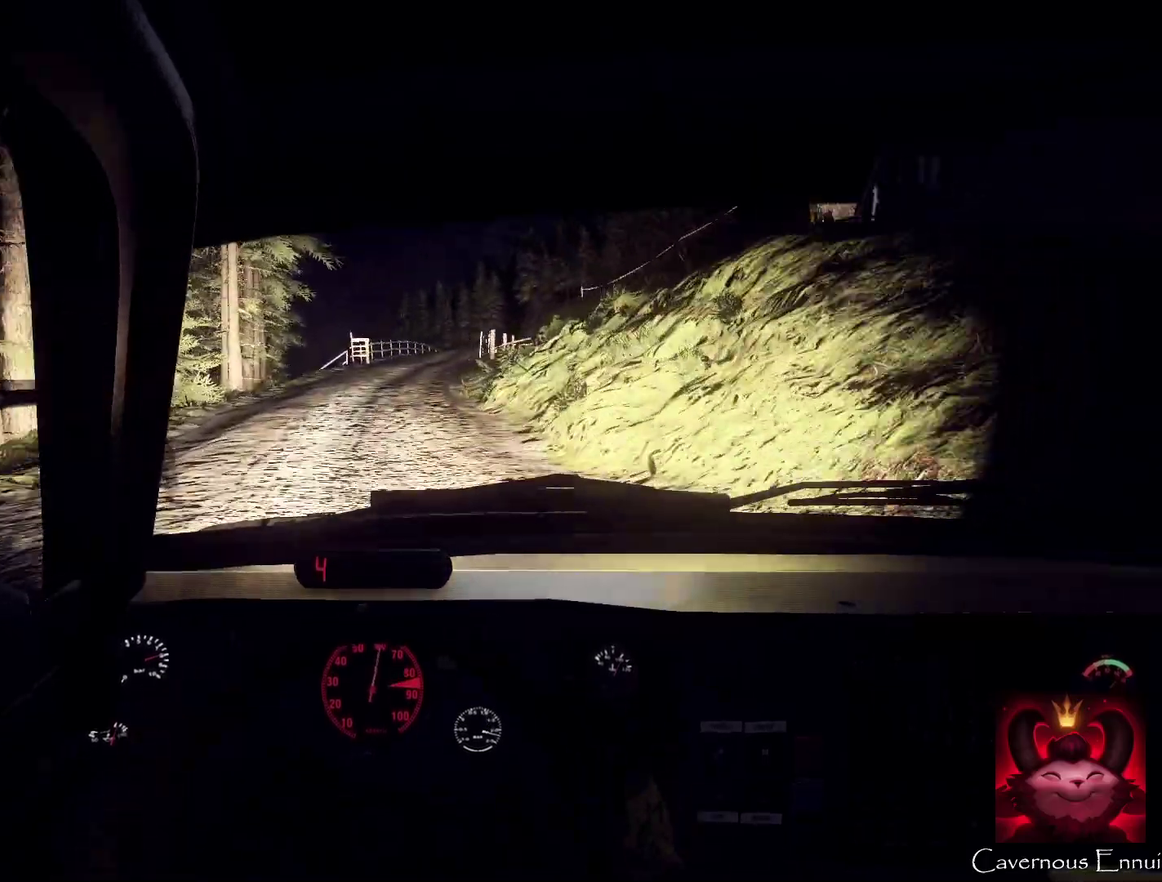
{"dt_ms": 600, "buttons": [], "left_stick": "right", "right_stick": "center", "events": [[167, "L2", "down"], [367, "L2", "up"], [367, "left_stick", "center"], [467, "L2", "down"], [500, "left_stick", "right"], [500, "right_stick", "center"], [533, "L2", "up"]]}
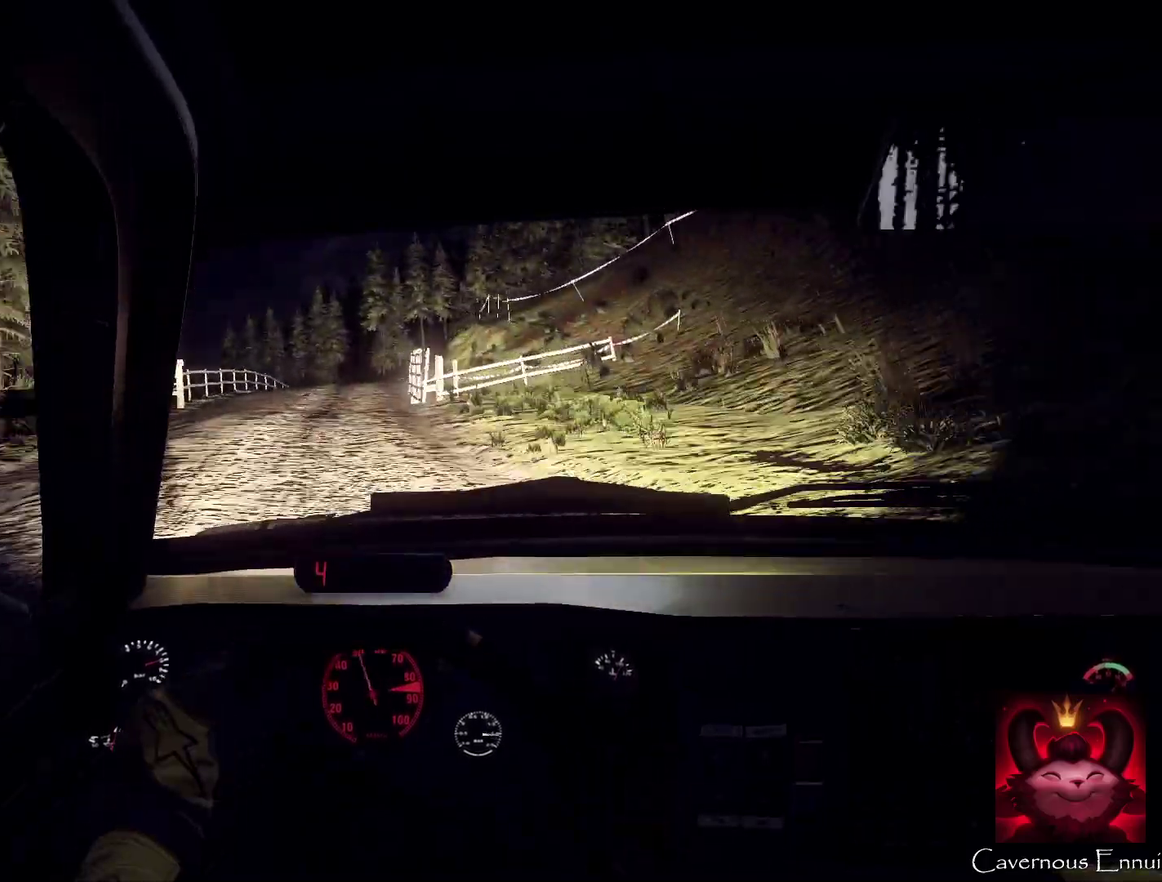
{"dt_ms": 400, "buttons": ["L2"], "left_stick": "center", "right_stick": "up", "events": [[67, "left_stick", "center"], [167, "left_stick", "down-left"], [167, "right_stick", "up"], [333, "left_stick", "center"], [400, "L2", "down"]]}
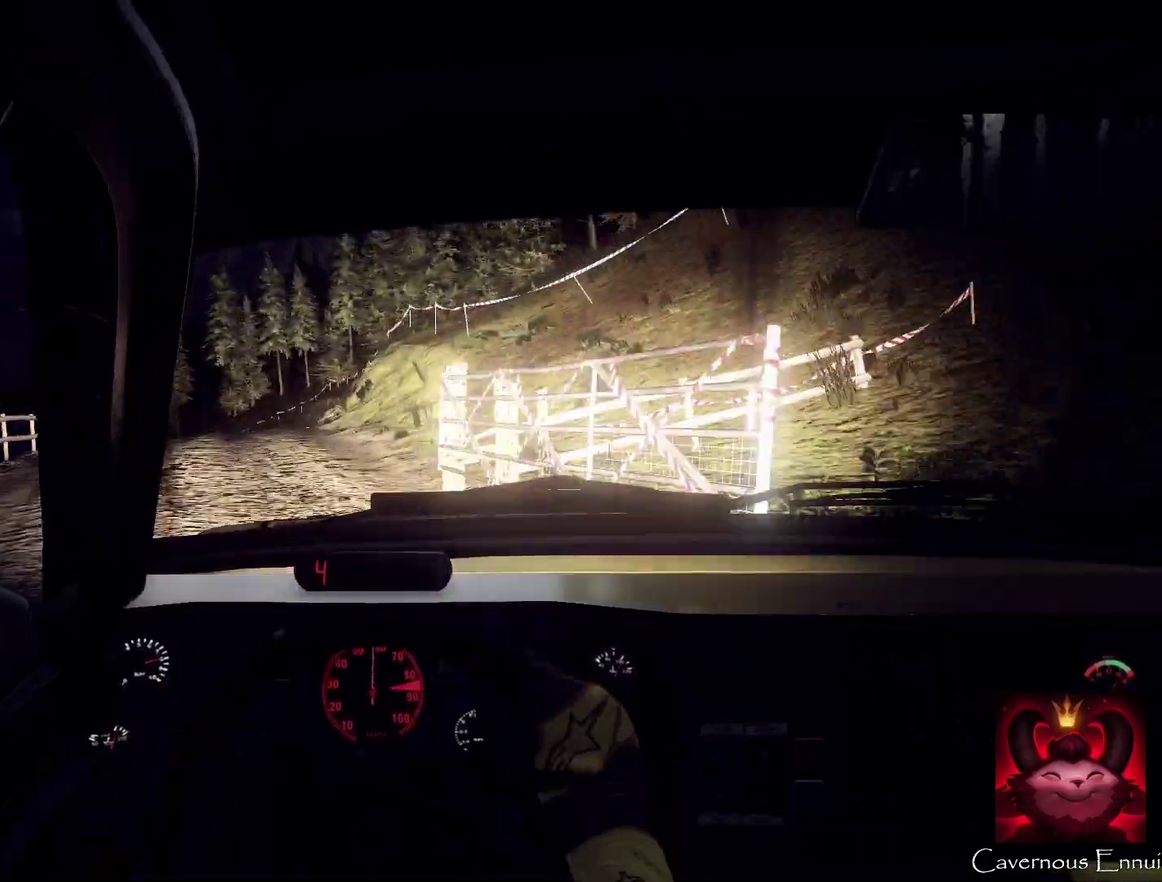
{"dt_ms": 800, "buttons": [], "left_stick": "down-left", "right_stick": "center", "events": [[67, "left_stick", "left"], [367, "L2", "up"], [367, "left_stick", "center"], [433, "right_stick", "center"], [467, "L2", "down"], [533, "left_stick", "left"], [567, "right_stick", "up"], [633, "L2", "up"], [633, "left_stick", "down-left"], [733, "right_stick", "center"]]}
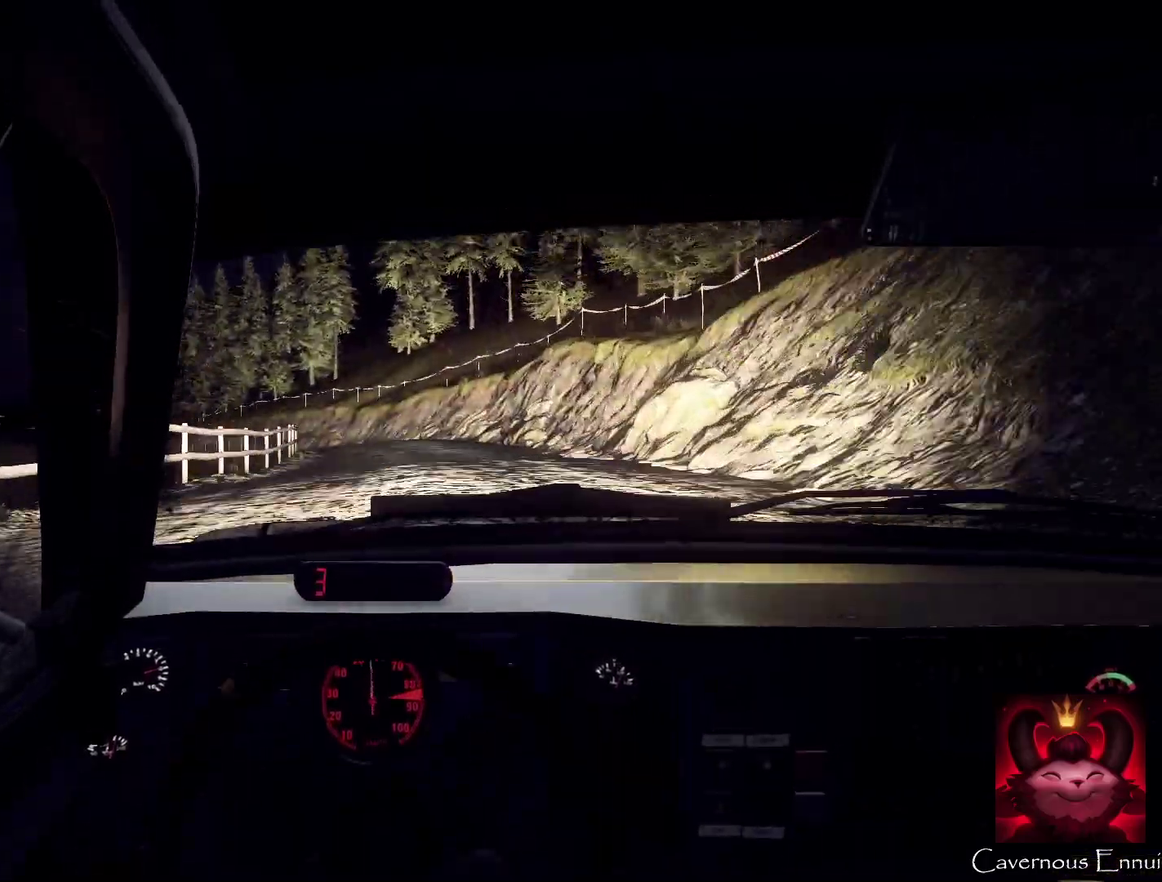
{"dt_ms": 300, "buttons": [], "left_stick": "right", "right_stick": "up", "events": [[33, "left_stick", "center"], [133, "right_stick", "up"], [233, "left_stick", "right"]]}
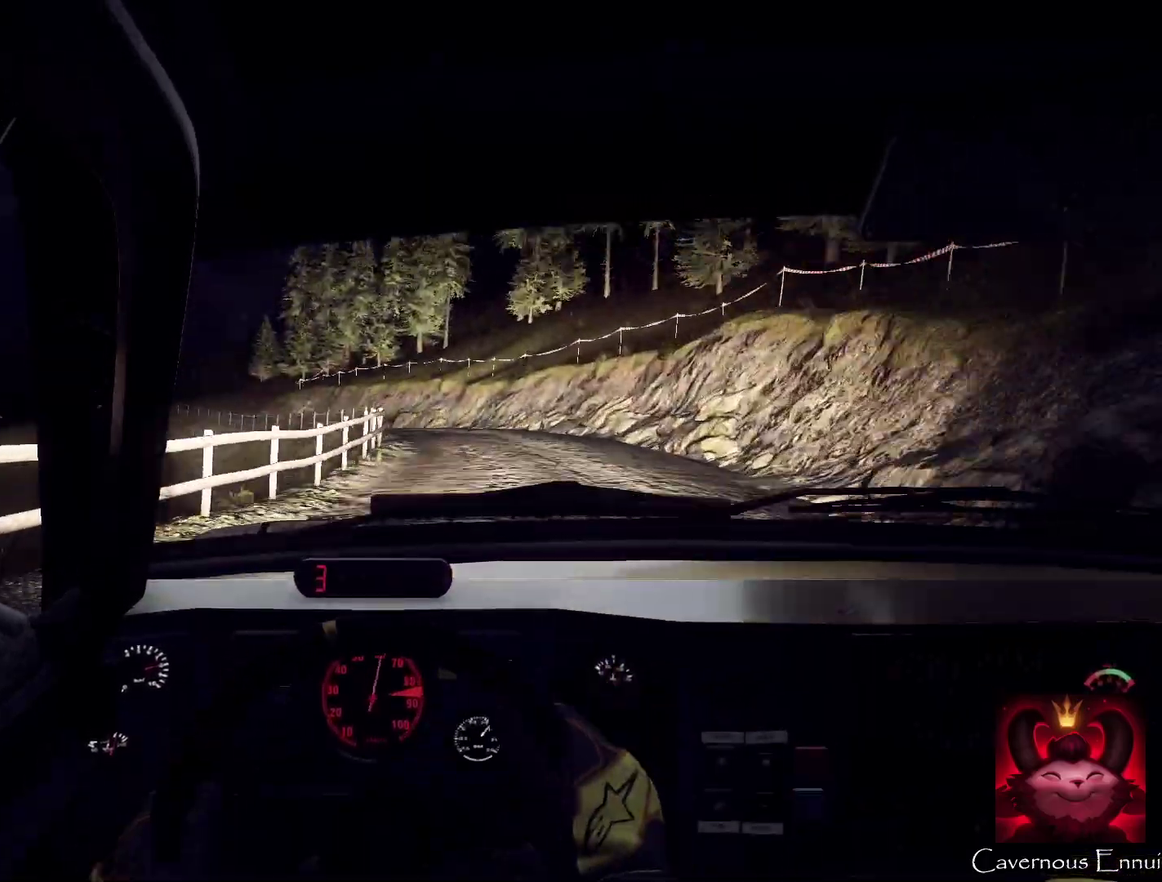
{"dt_ms": 600, "buttons": [], "left_stick": "center", "right_stick": "center", "events": [[33, "right_stick", "center"], [200, "L2", "down"], [367, "L2", "up"], [433, "left_stick", "center"], [467, "L2", "down"], [567, "L2", "up"]]}
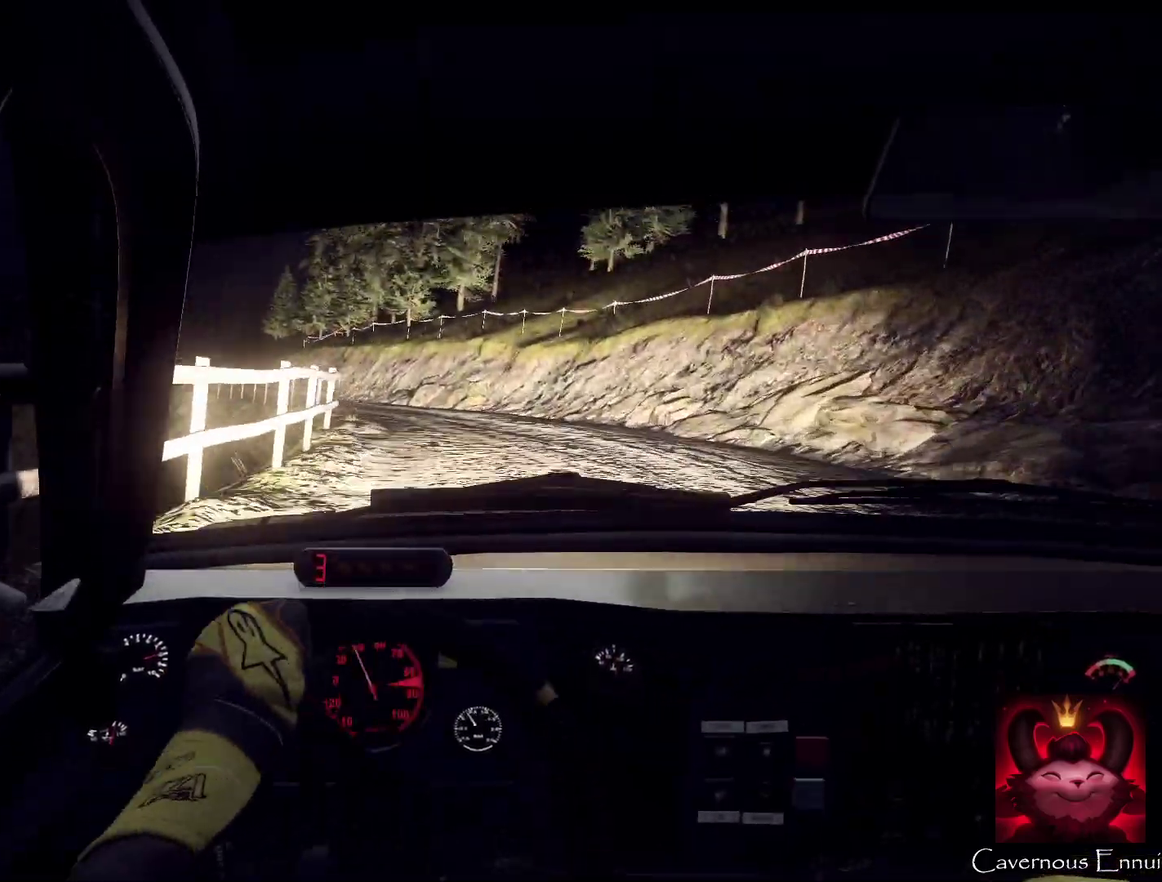
{"dt_ms": 400, "buttons": ["L2"], "left_stick": "left", "right_stick": "center", "events": [[67, "left_stick", "left"], [67, "right_stick", "up"], [233, "L2", "down"], [333, "right_stick", "center"]]}
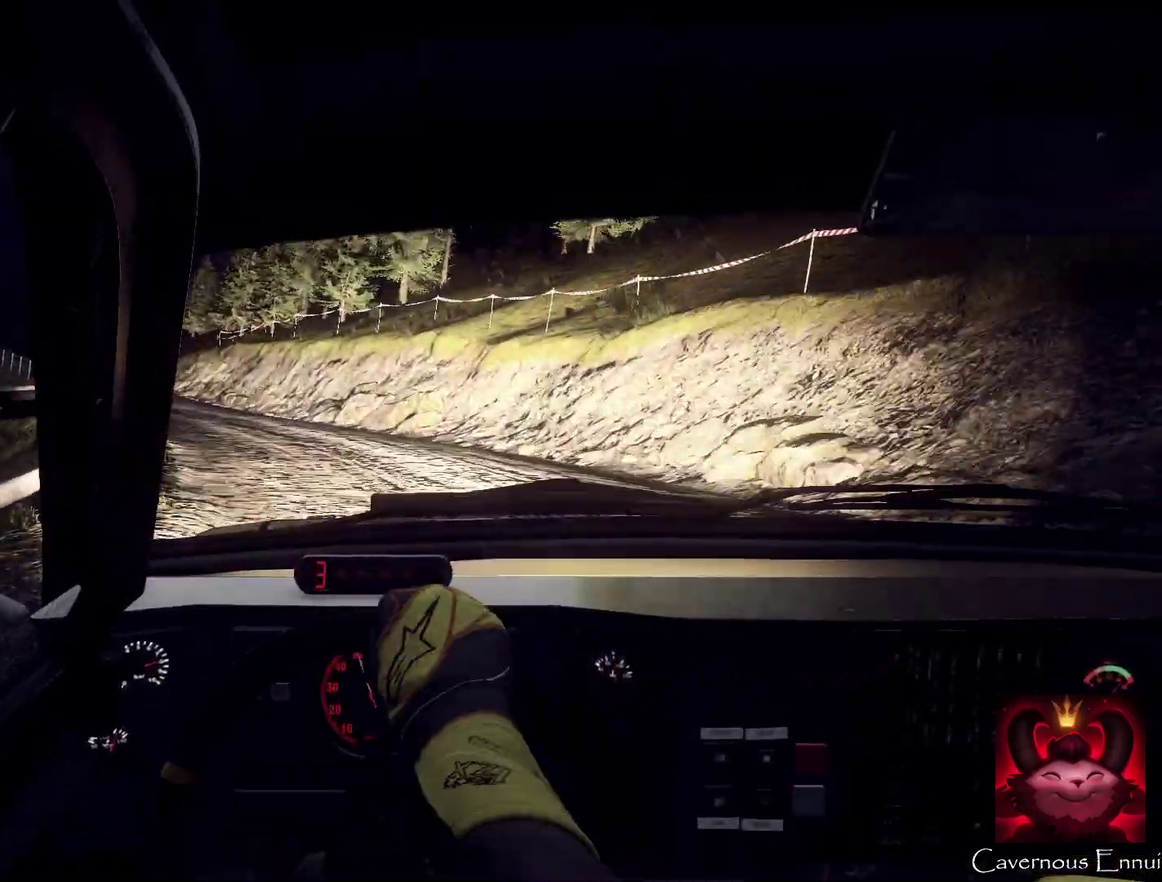
{"dt_ms": 400, "buttons": [], "left_stick": "left", "right_stick": "up", "events": [[33, "L2", "up"], [233, "left_stick", "center"], [367, "left_stick", "left"], [367, "right_stick", "up"]]}
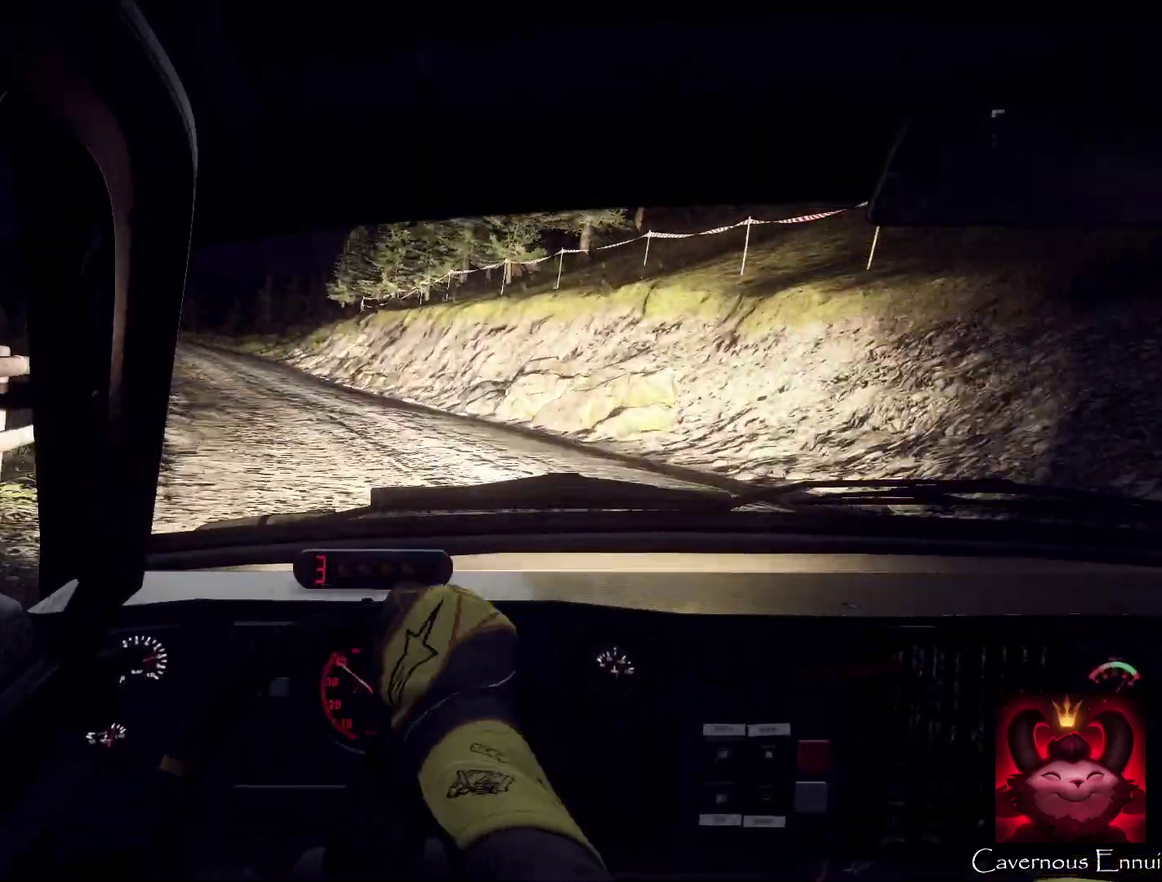
{"dt_ms": 600, "buttons": [], "left_stick": "center", "right_stick": "up", "events": [[33, "left_stick", "down-left"], [133, "left_stick", "center"], [367, "left_stick", "left"], [533, "left_stick", "center"]]}
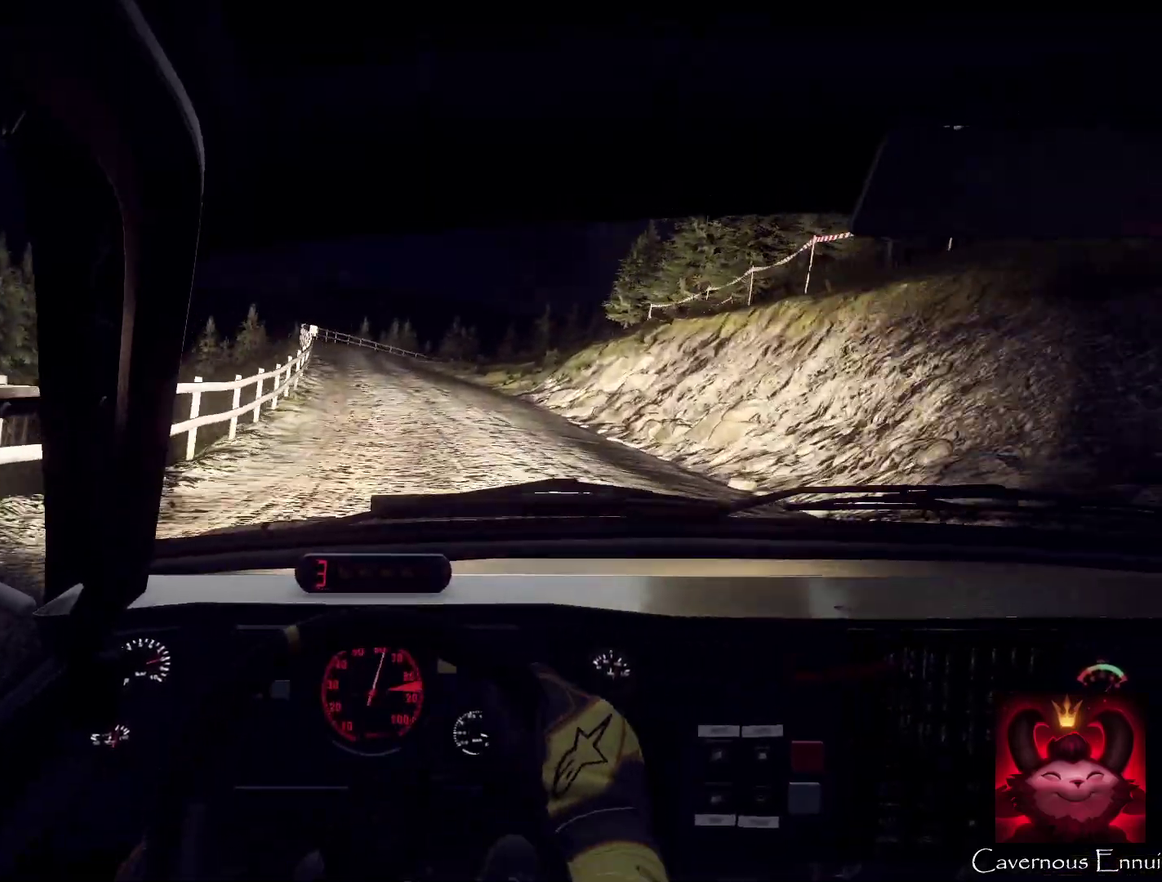
{"dt_ms": 500, "buttons": [], "left_stick": "center", "right_stick": "up", "events": [[200, "left_stick", "down-left"], [400, "left_stick", "center"]]}
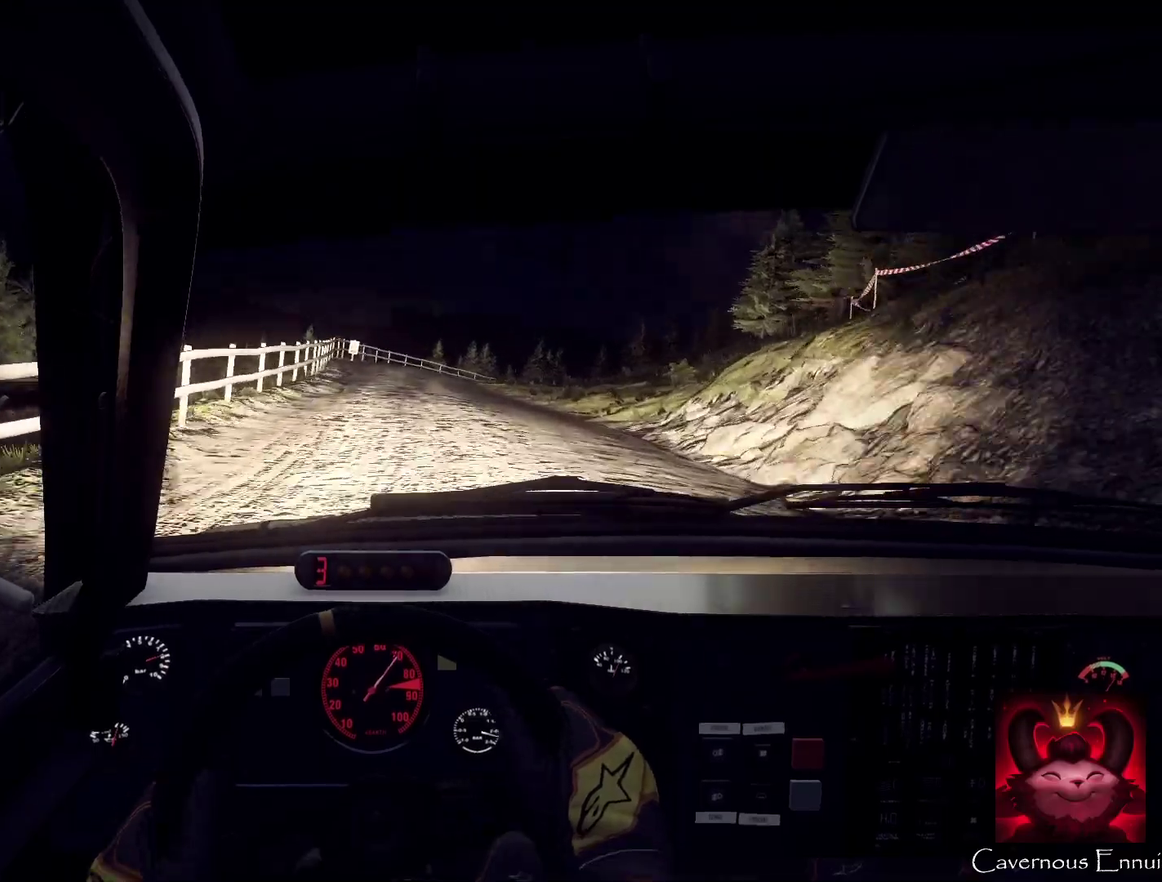
{"dt_ms": 400, "buttons": ["L2"], "left_stick": "right", "right_stick": "up", "events": [[300, "left_stick", "right"], [400, "L2", "down"]]}
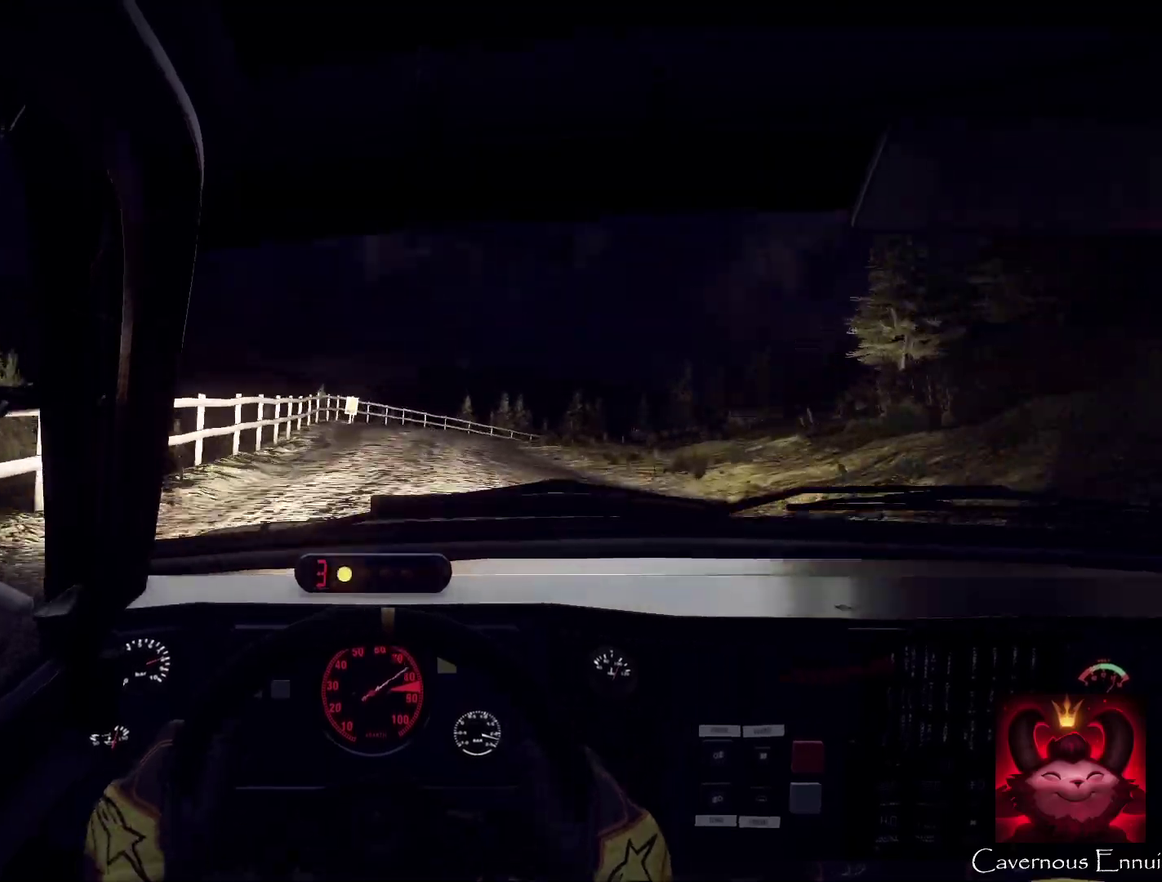
{"dt_ms": 800, "buttons": [], "left_stick": "center", "right_stick": "up", "events": [[300, "L2", "up"], [300, "right_stick", "center"], [367, "L2", "down"], [433, "right_stick", "up"], [467, "L2", "up"], [467, "left_stick", "center"], [567, "L2", "down"], [567, "right_stick", "center"], [633, "left_stick", "right"], [733, "L2", "up"], [800, "left_stick", "center"], [800, "right_stick", "up"]]}
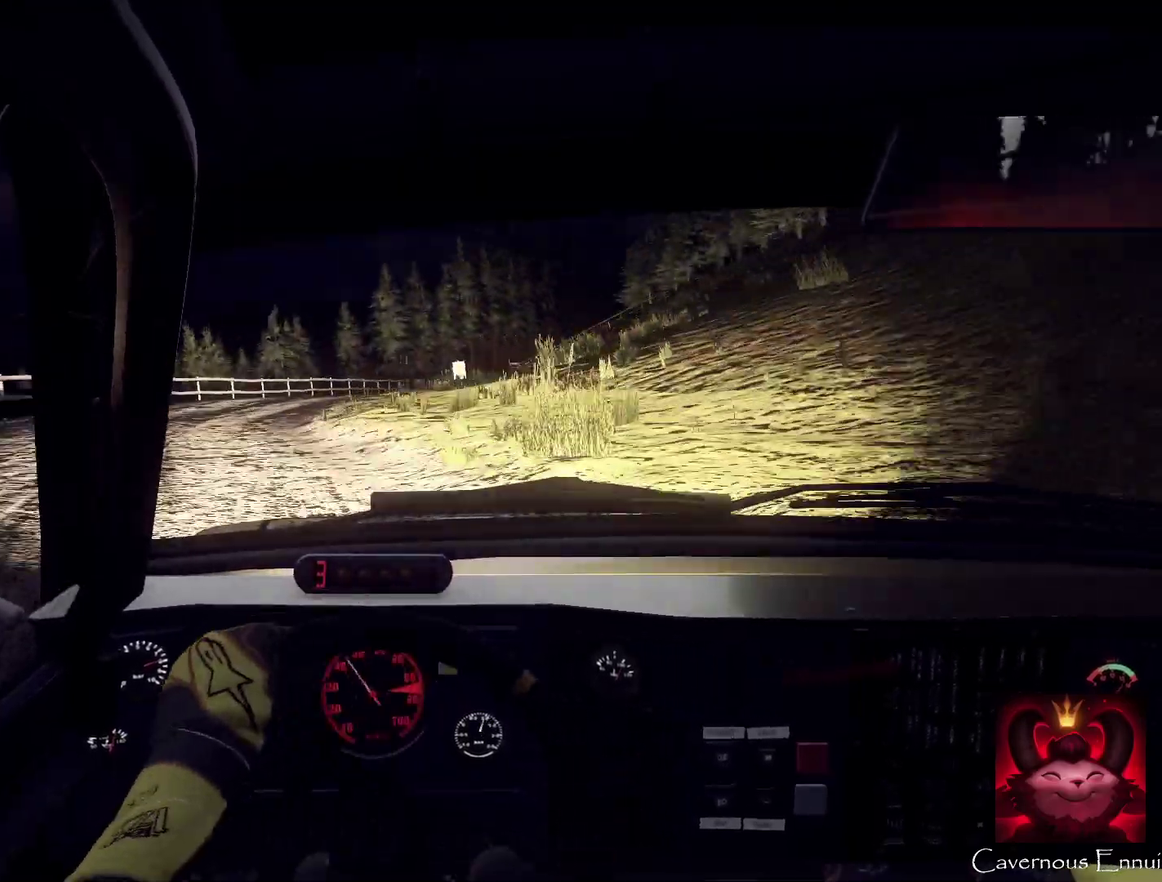
{"dt_ms": 300, "buttons": [], "left_stick": "center", "right_stick": "center", "events": [[133, "left_stick", "down-left"], [167, "right_stick", "center"], [267, "left_stick", "center"]]}